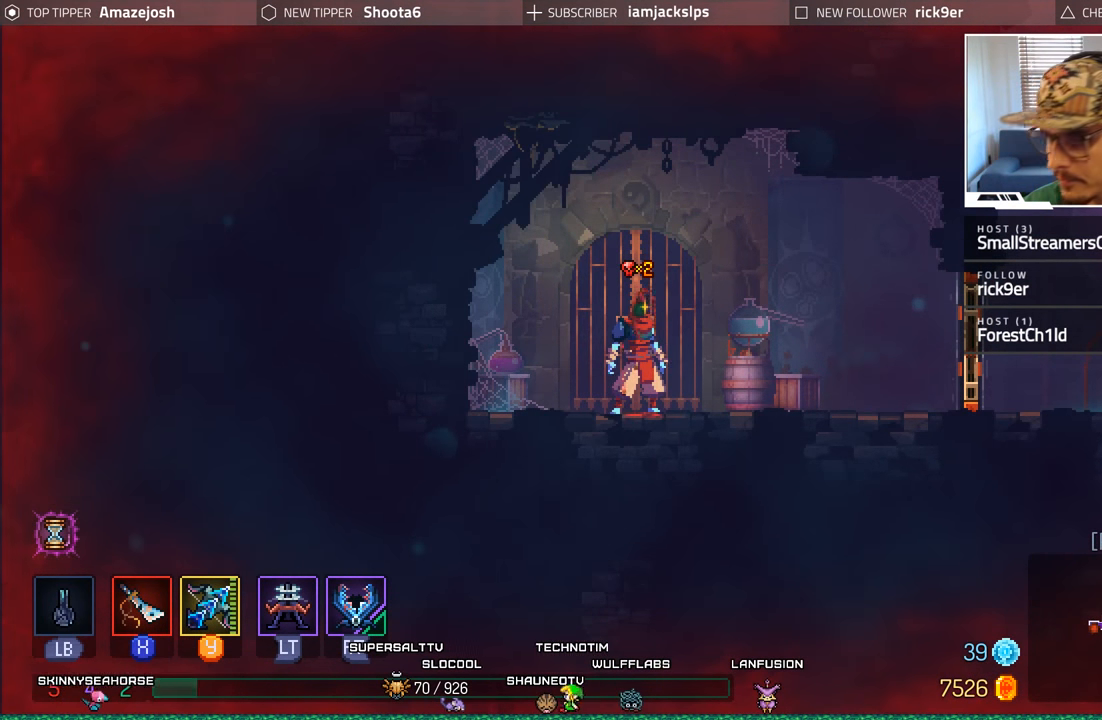
Gameplay with a controller (Xbox layout); each line is a JSON object with the inputs held at the frame after it. "events" lists button and stick changes between this image and that frame as [ms after this image, input, new state], when the widget could be followed in between. Not read: L3 R3.
{"buttons": ["DPAD_RIGHT"], "left_stick": "center", "right_stick": "center", "events": [[434, "DPAD_RIGHT", "down"]]}
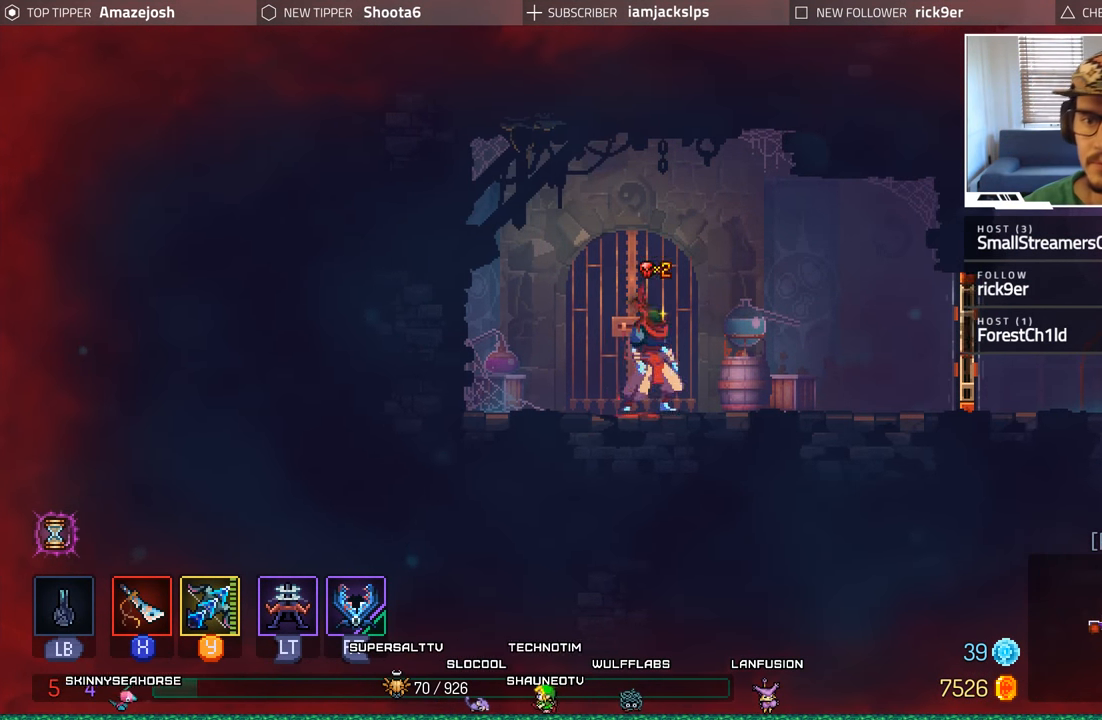
{"buttons": ["DPAD_RIGHT"], "left_stick": "center", "right_stick": "center", "events": []}
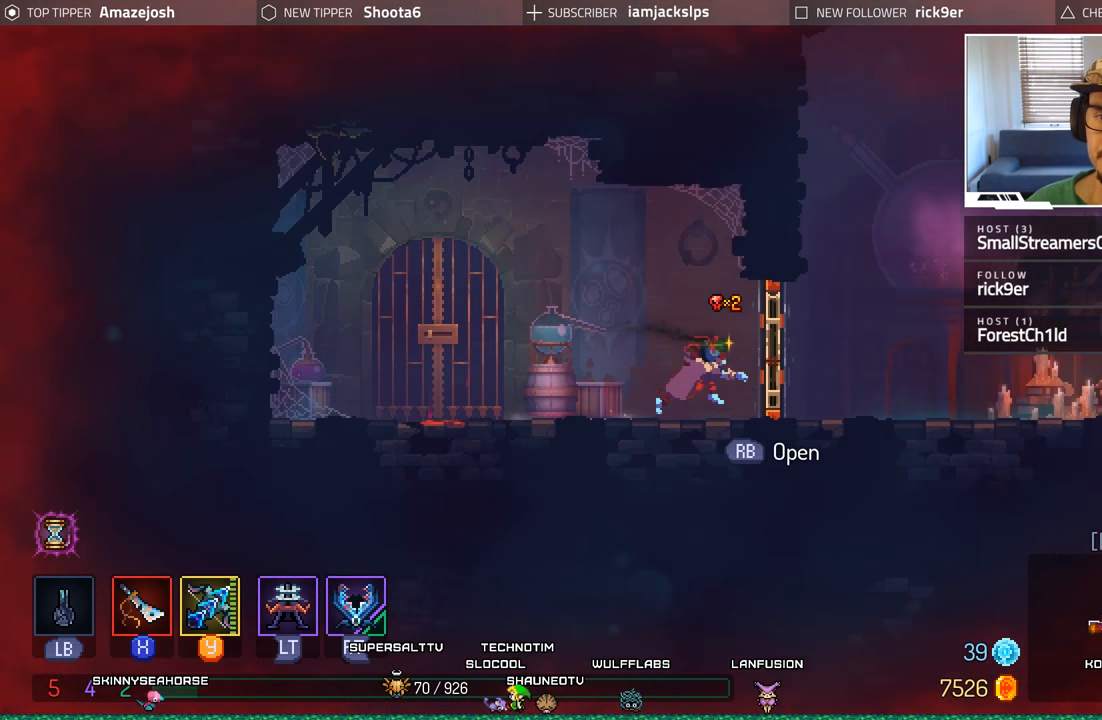
{"buttons": [], "left_stick": "center", "right_stick": "center", "events": [[167, "DPAD_RIGHT", "up"]]}
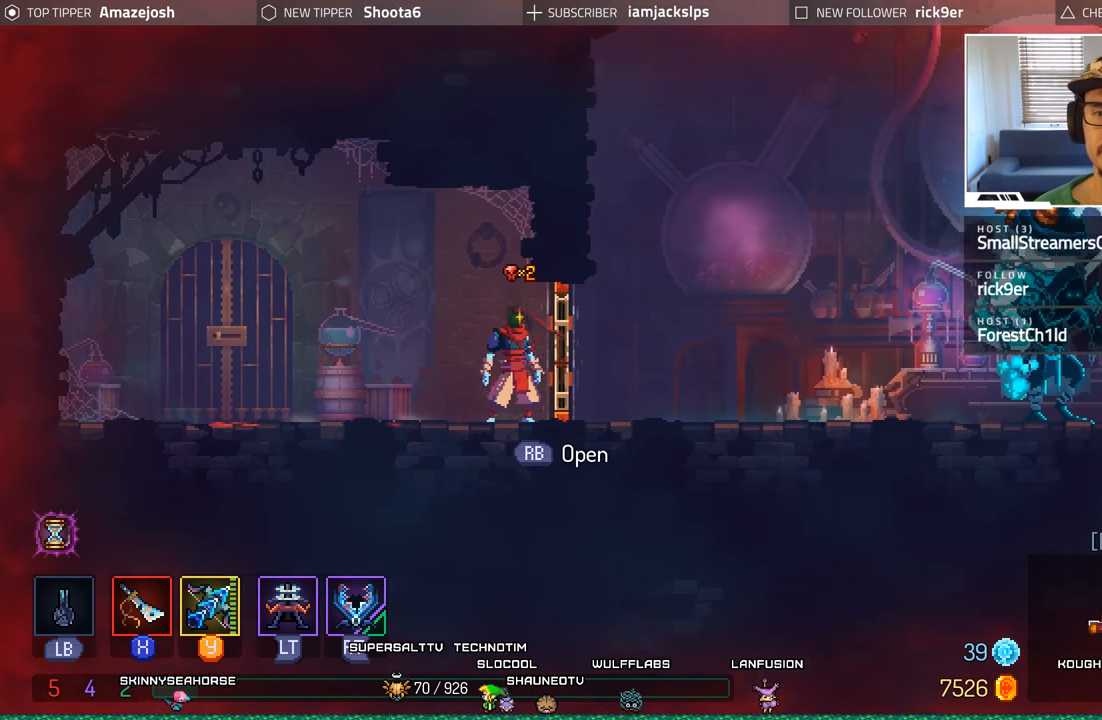
{"buttons": ["DPAD_RIGHT"], "left_stick": "center", "right_stick": "center", "events": [[150, "X", "down"], [184, "DPAD_RIGHT", "down"], [217, "X", "up"]]}
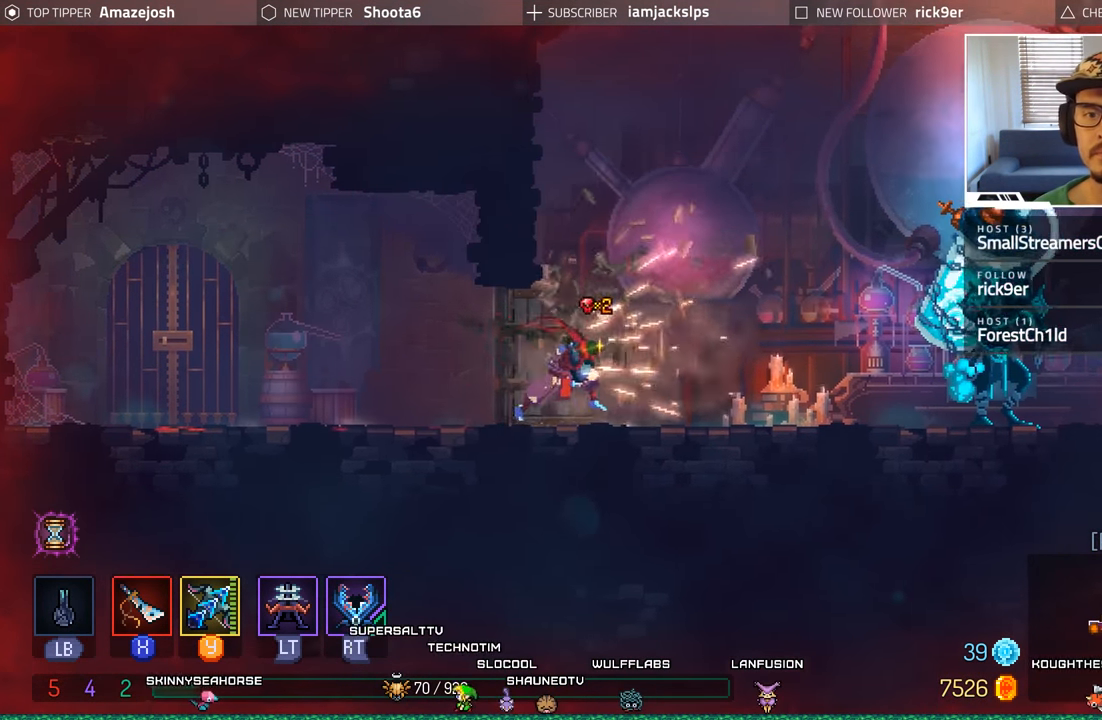
{"buttons": ["DPAD_RIGHT"], "left_stick": "center", "right_stick": "center", "events": []}
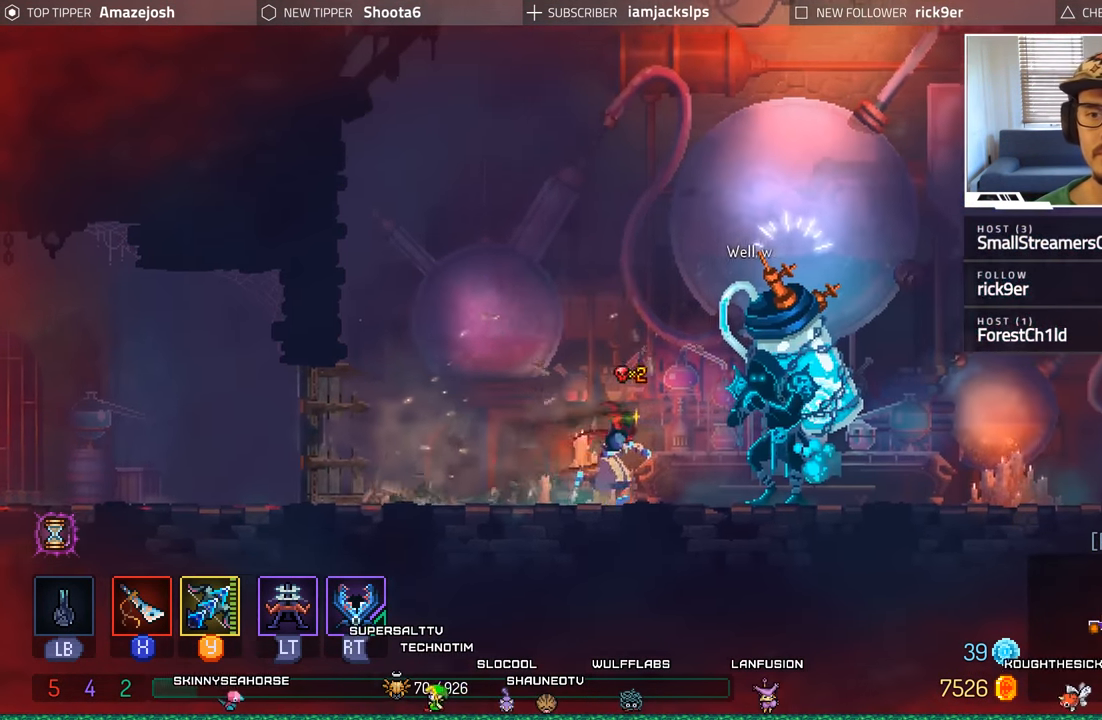
{"buttons": [], "left_stick": "center", "right_stick": "center", "events": [[250, "DPAD_RIGHT", "up"], [267, "R1", "down"], [350, "R1", "up"]]}
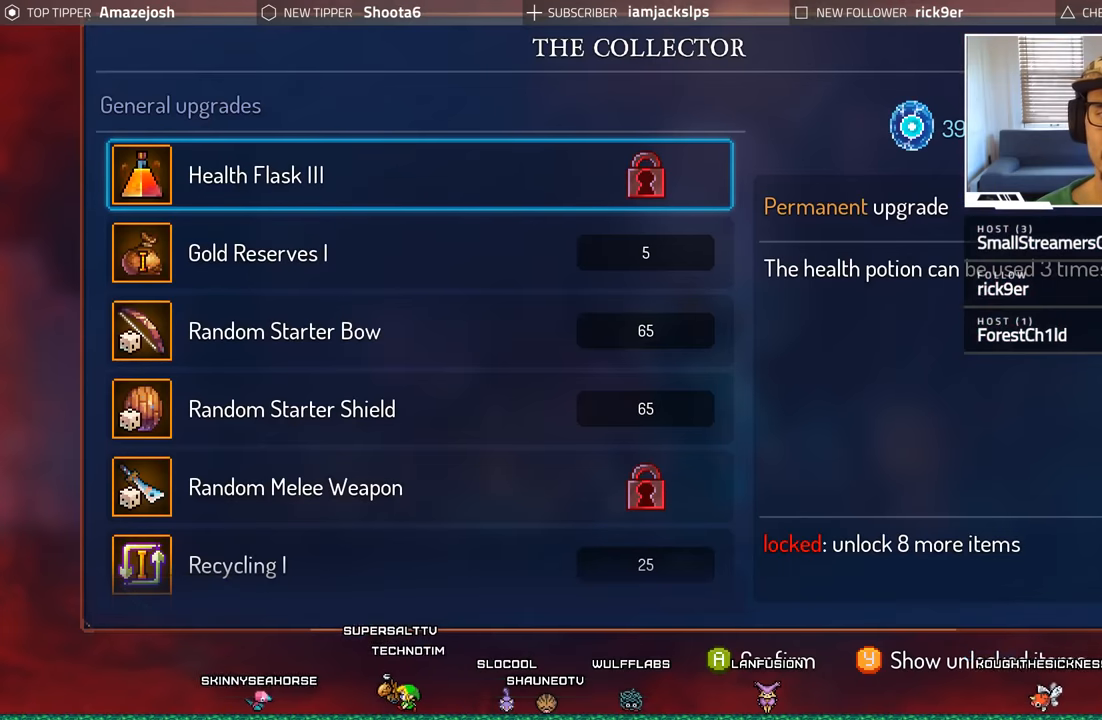
{"buttons": [], "left_stick": "center", "right_stick": "center", "events": []}
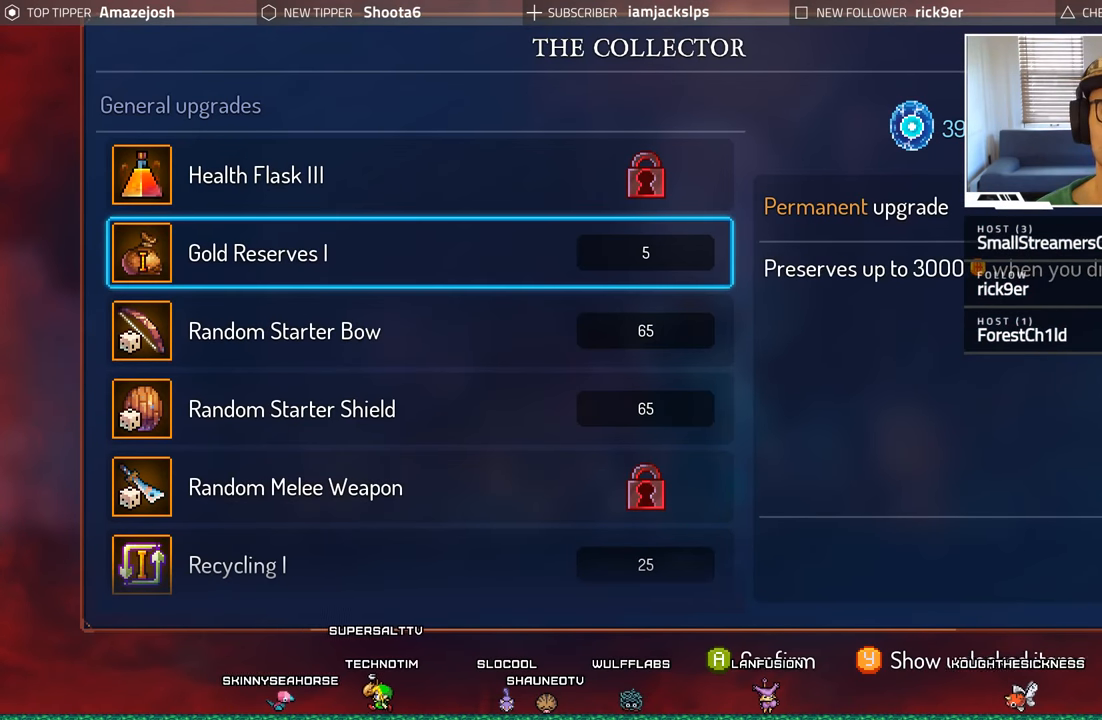
{"buttons": ["DPAD_DOWN"], "left_stick": "center", "right_stick": "center", "events": [[16, "DPAD_DOWN", "down"], [150, "DPAD_DOWN", "up"], [200, "DPAD_DOWN", "down"]]}
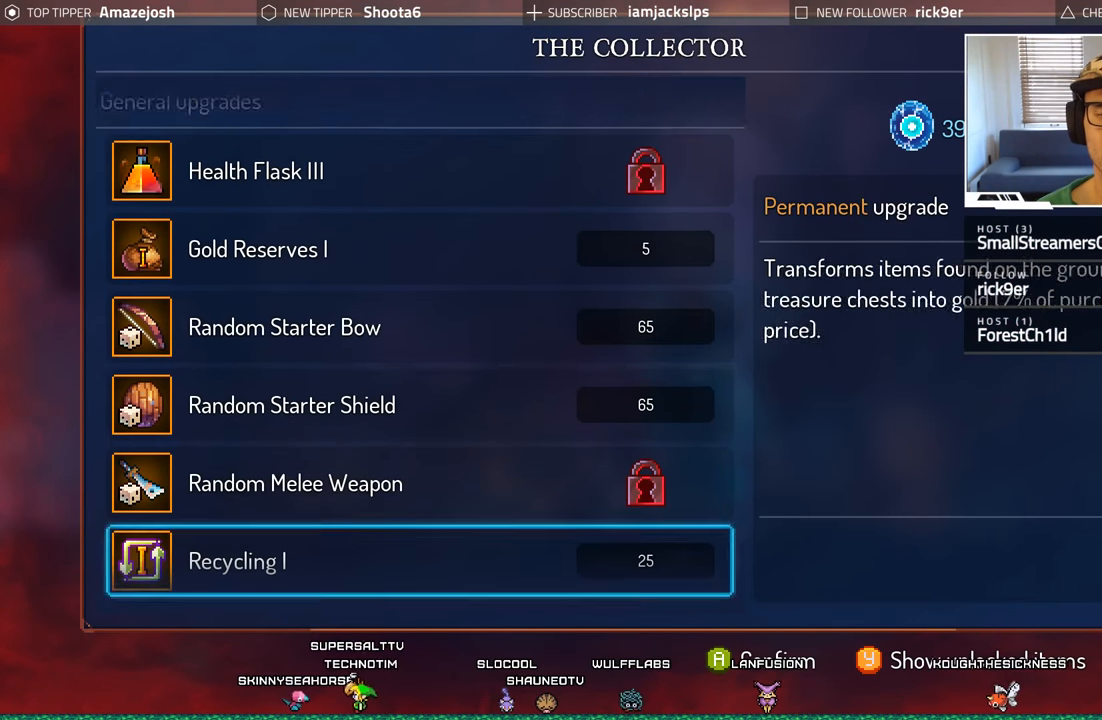
{"buttons": [], "left_stick": "center", "right_stick": "center", "events": [[283, "DPAD_DOWN", "up"]]}
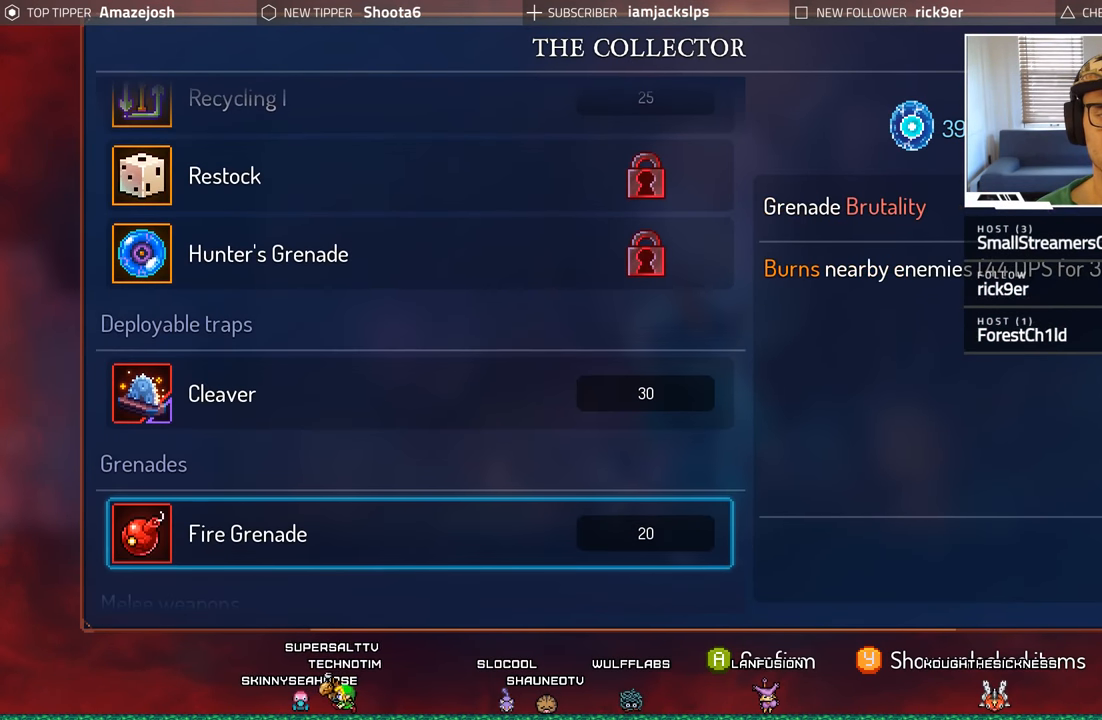
{"buttons": ["DPAD_UP"], "left_stick": "center", "right_stick": "center", "events": [[466, "DPAD_UP", "down"]]}
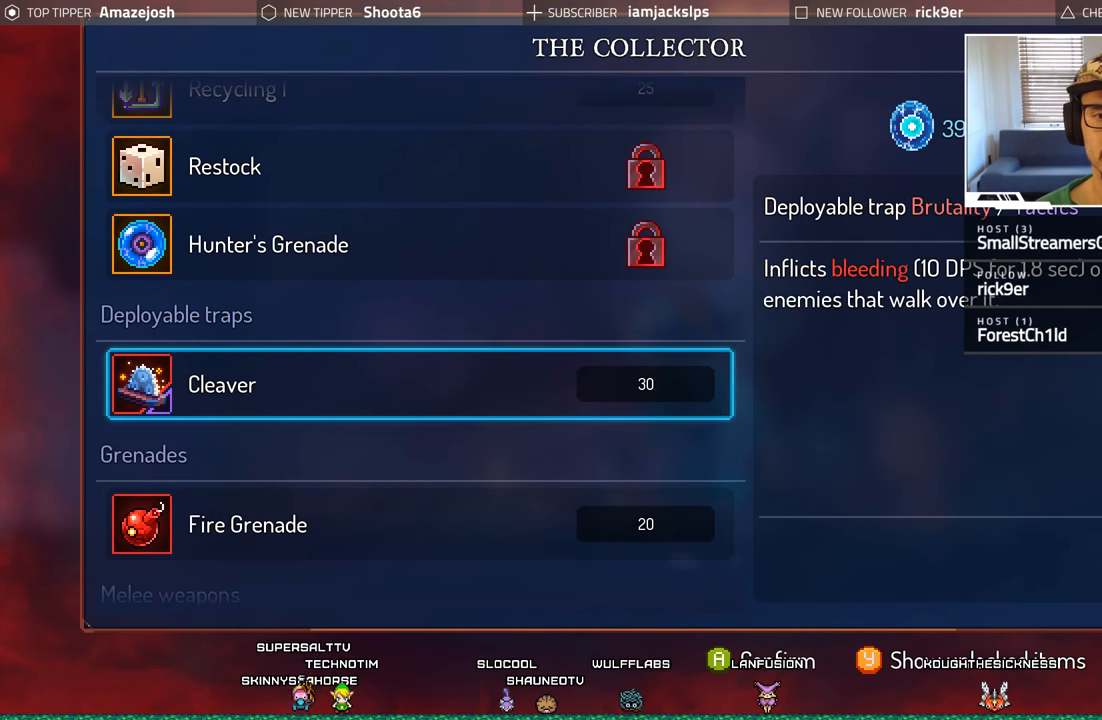
{"buttons": ["DPAD_DOWN"], "left_stick": "center", "right_stick": "center", "events": [[83, "DPAD_UP", "up"], [283, "DPAD_DOWN", "down"], [400, "DPAD_DOWN", "up"], [483, "DPAD_DOWN", "down"]]}
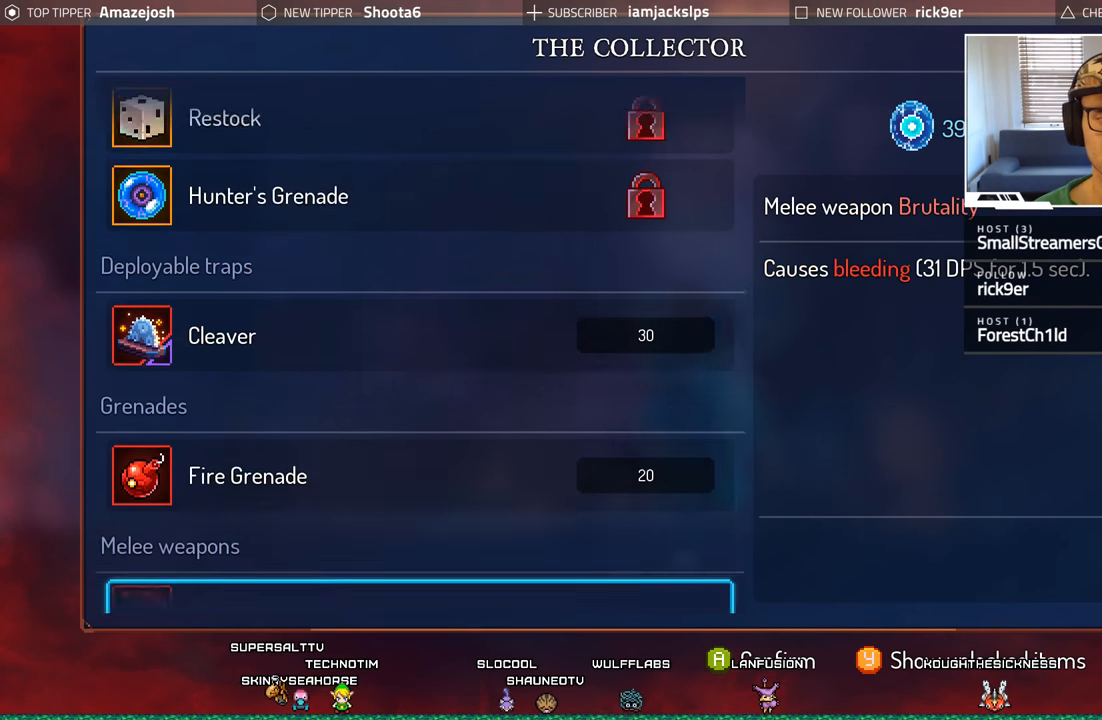
{"buttons": [], "left_stick": "center", "right_stick": "center", "events": [[66, "DPAD_DOWN", "up"], [166, "DPAD_DOWN", "down"], [283, "DPAD_DOWN", "up"]]}
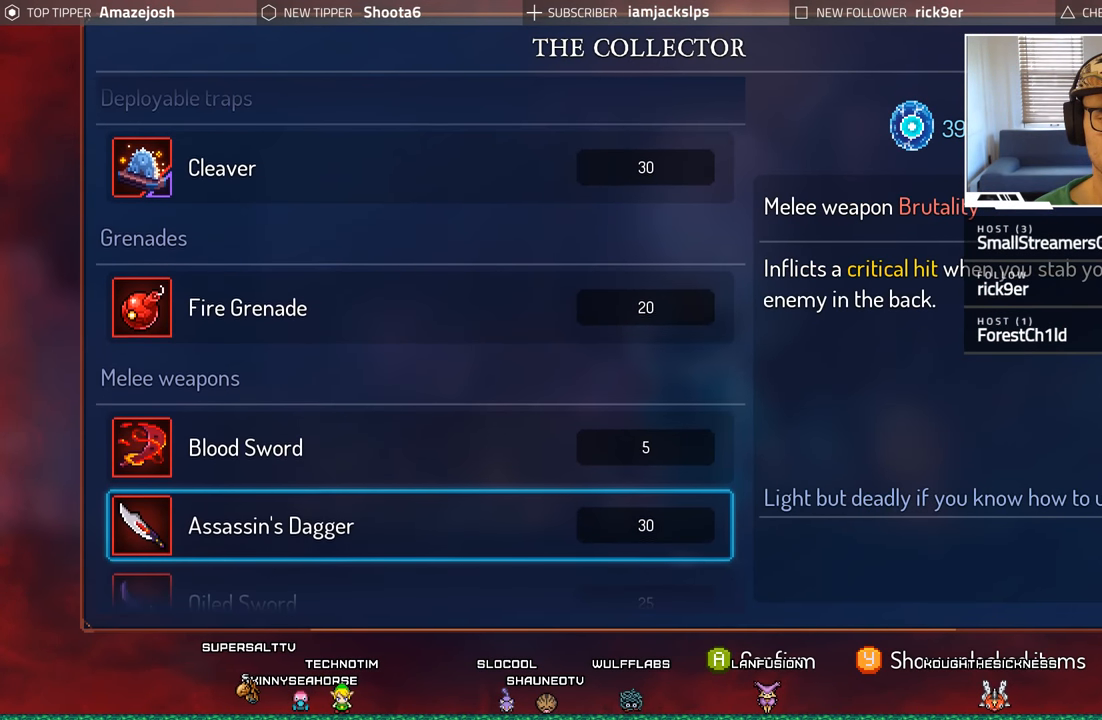
{"buttons": [], "left_stick": "center", "right_stick": "center", "events": [[216, "DPAD_DOWN", "down"], [366, "DPAD_DOWN", "up"]]}
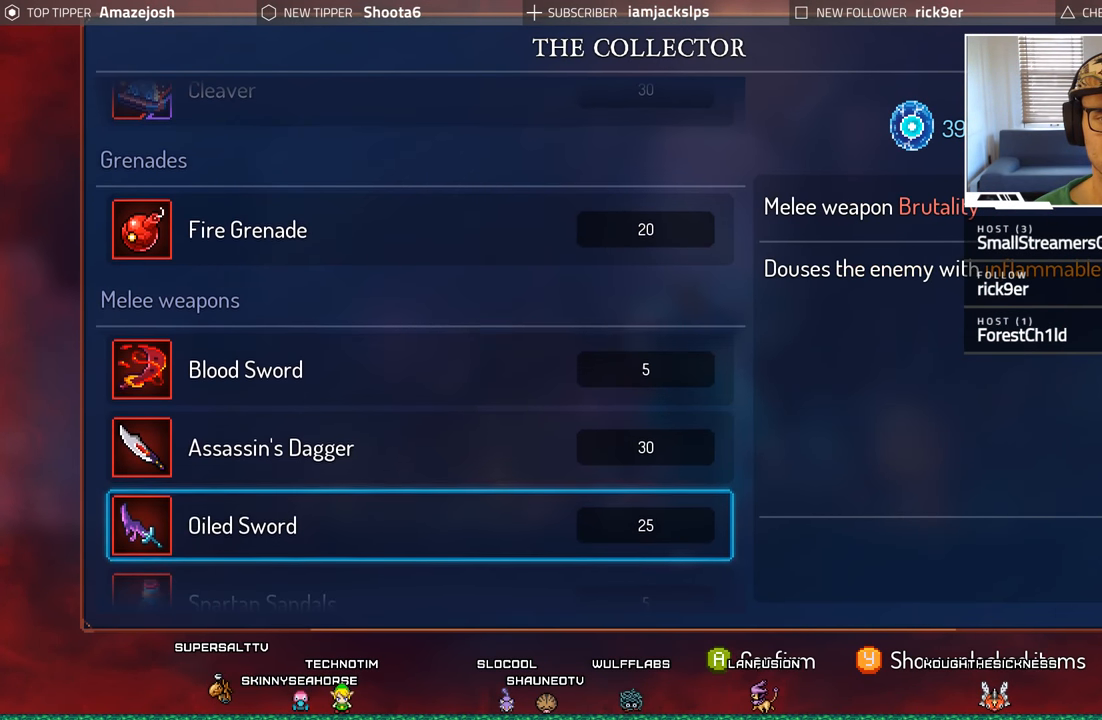
{"buttons": [], "left_stick": "center", "right_stick": "center", "events": [[166, "DPAD_DOWN", "down"], [283, "DPAD_DOWN", "up"], [350, "DPAD_DOWN", "down"], [483, "DPAD_DOWN", "up"]]}
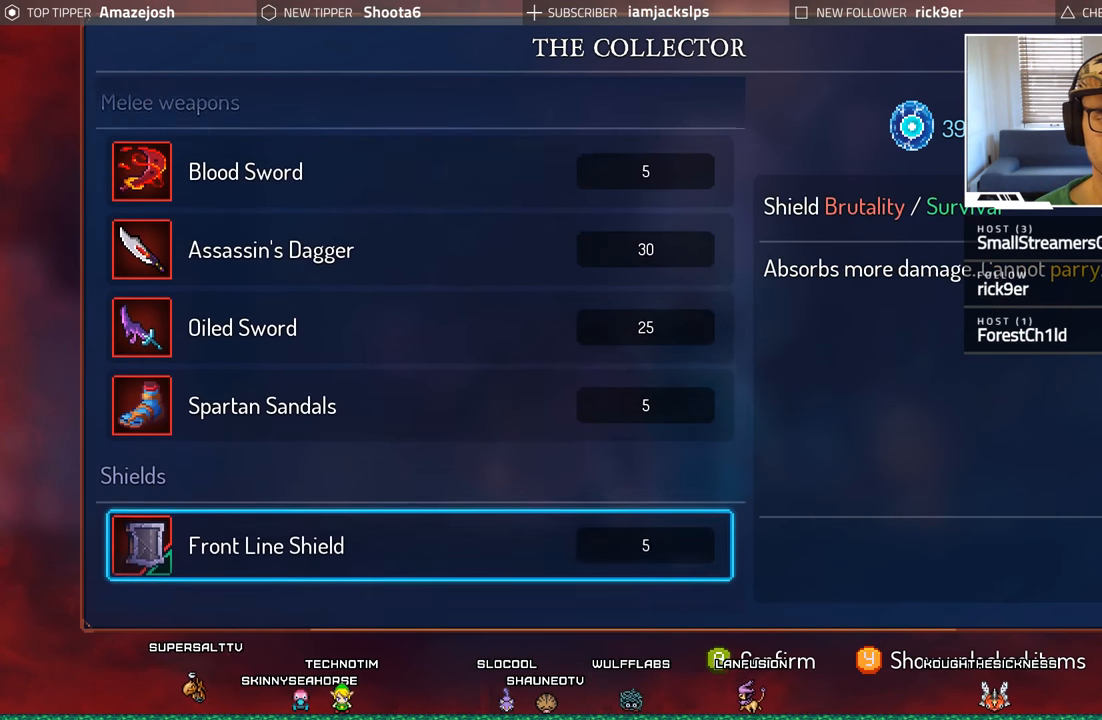
{"buttons": [], "left_stick": "center", "right_stick": "center", "events": [[316, "DPAD_DOWN", "down"], [450, "DPAD_DOWN", "up"]]}
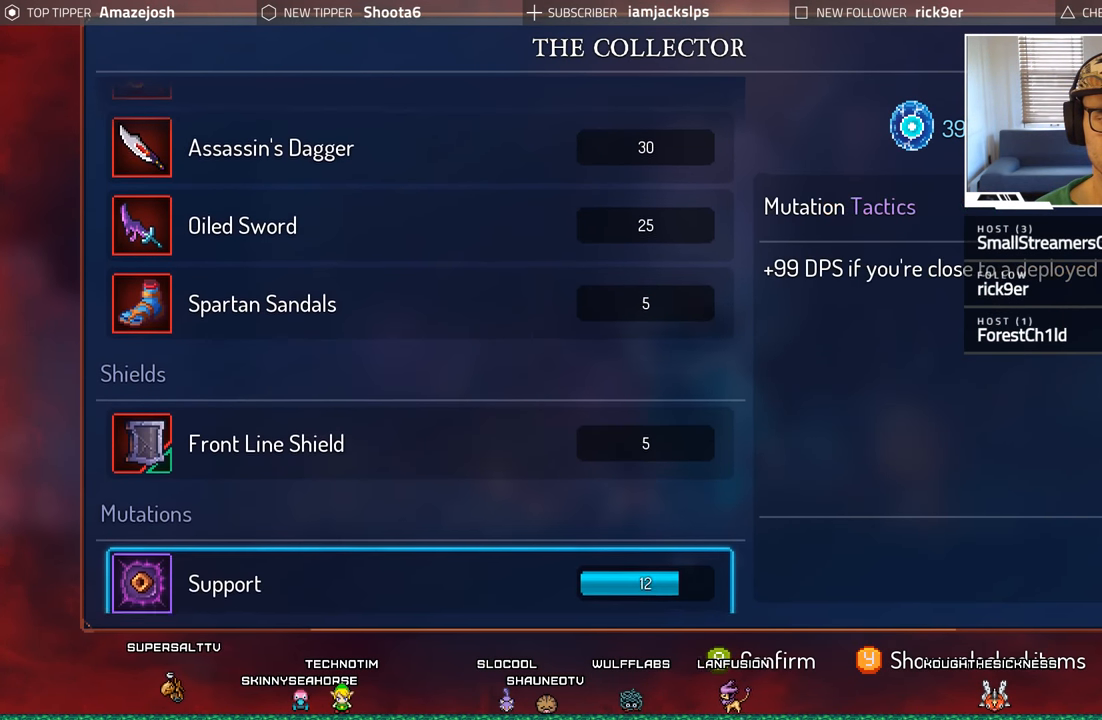
{"buttons": [], "left_stick": "center", "right_stick": "center", "events": [[200, "DPAD_DOWN", "down"], [350, "DPAD_DOWN", "up"]]}
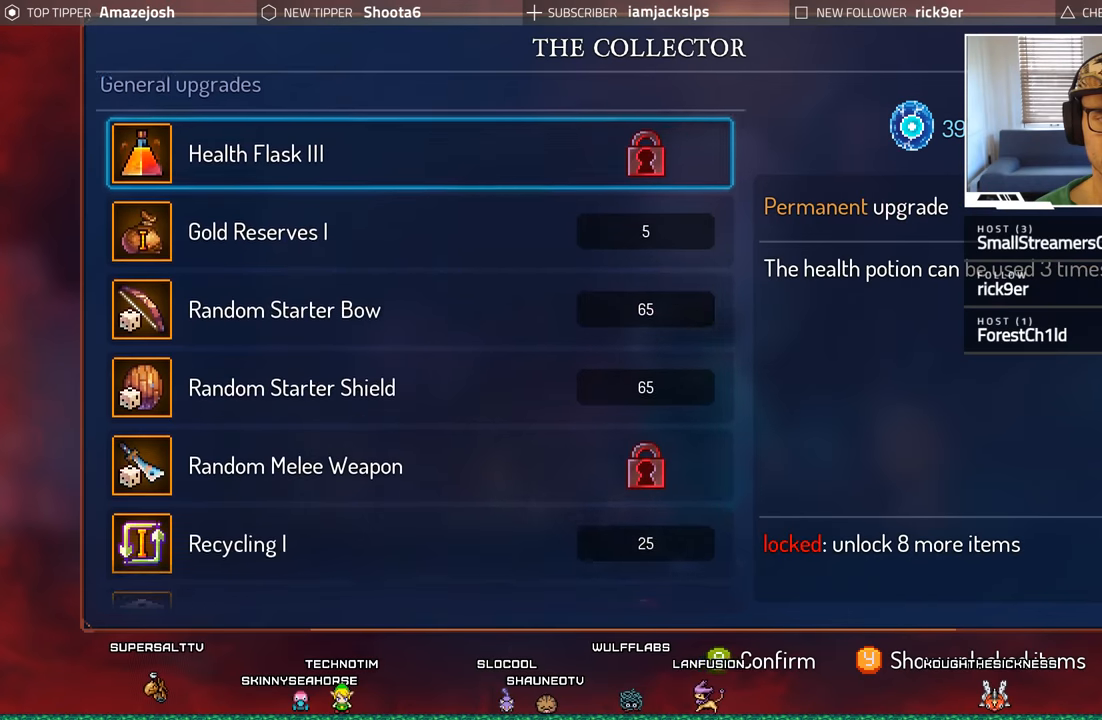
{"buttons": [], "left_stick": "center", "right_stick": "center", "events": [[150, "DPAD_UP", "down"], [233, "DPAD_UP", "up"]]}
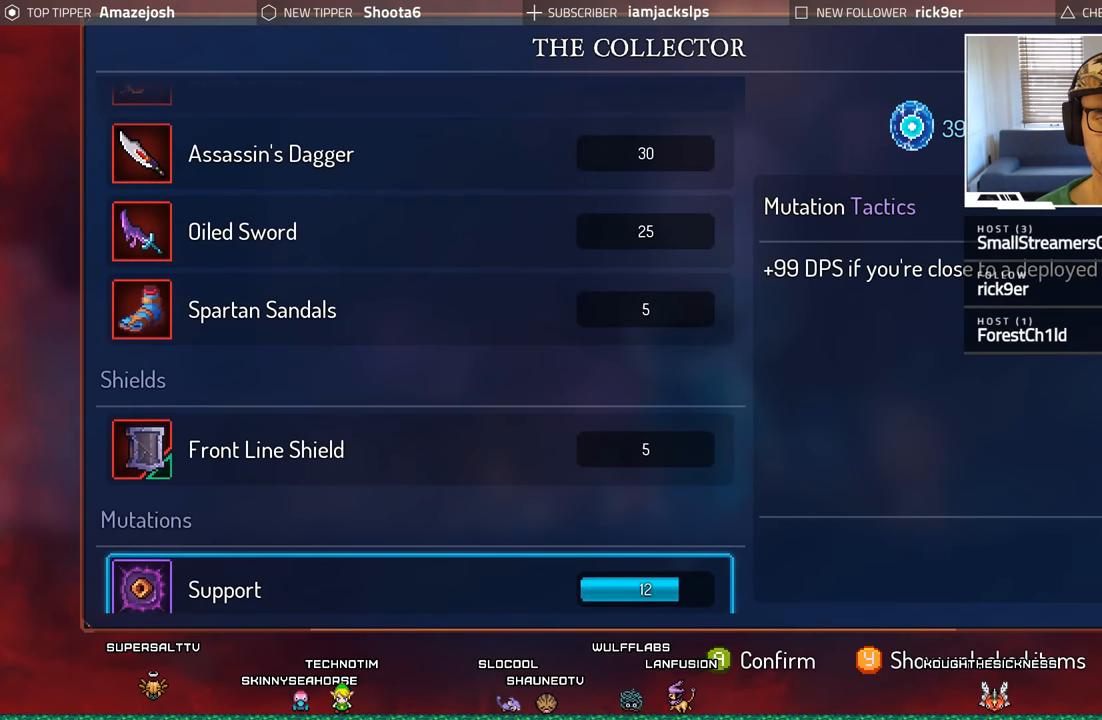
{"buttons": [], "left_stick": "center", "right_stick": "center", "events": []}
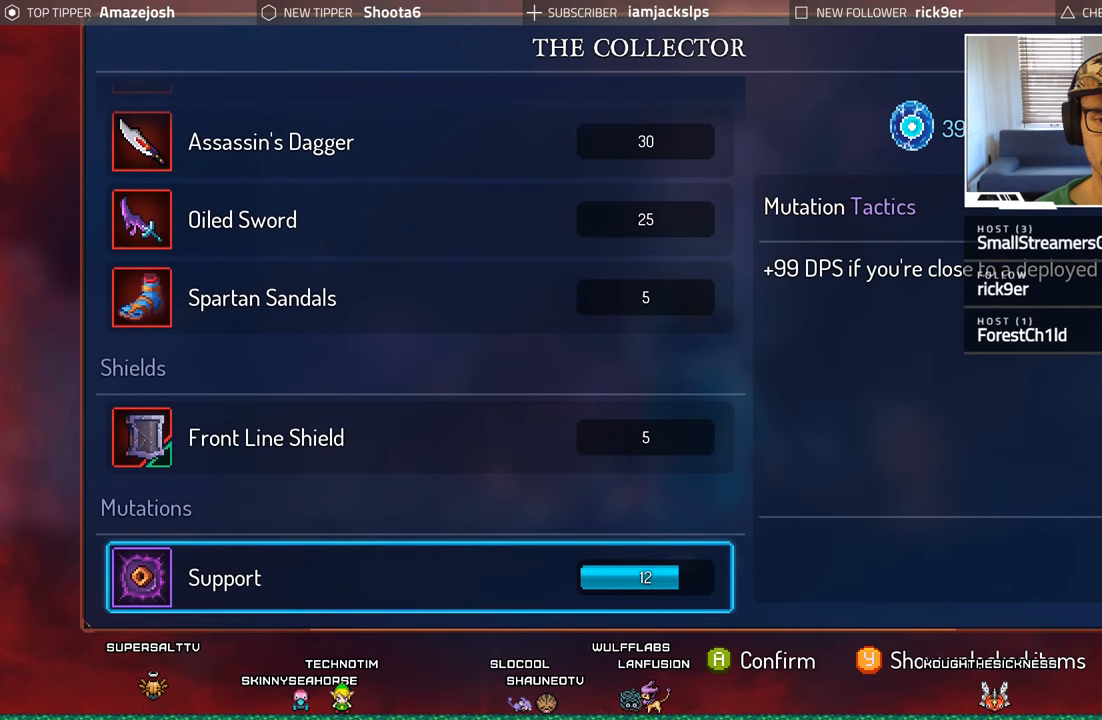
{"buttons": ["A"], "left_stick": "center", "right_stick": "center", "events": [[283, "A", "down"]]}
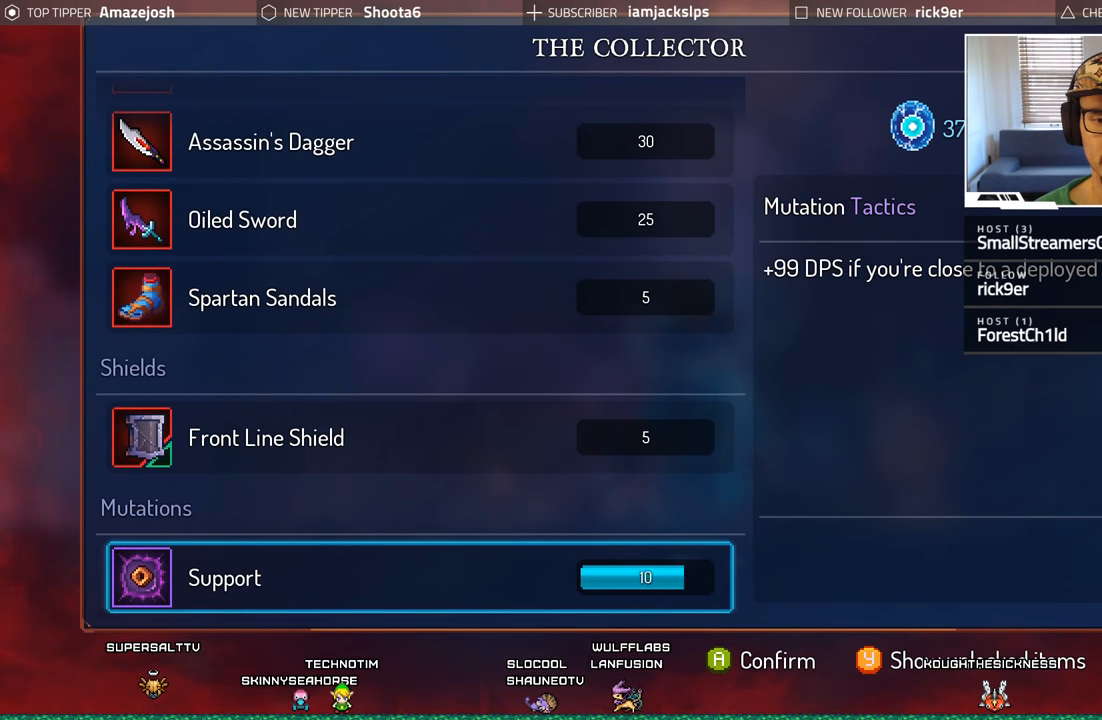
{"buttons": ["A"], "left_stick": "center", "right_stick": "center", "events": []}
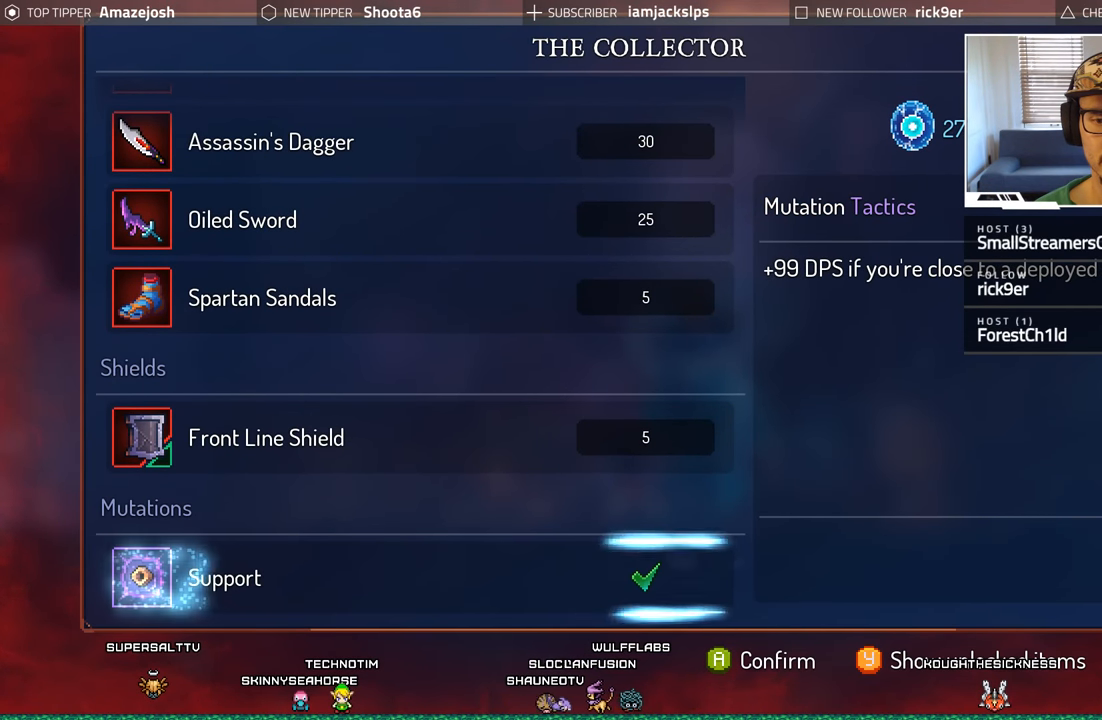
{"buttons": [], "left_stick": "center", "right_stick": "center", "events": [[200, "A", "up"]]}
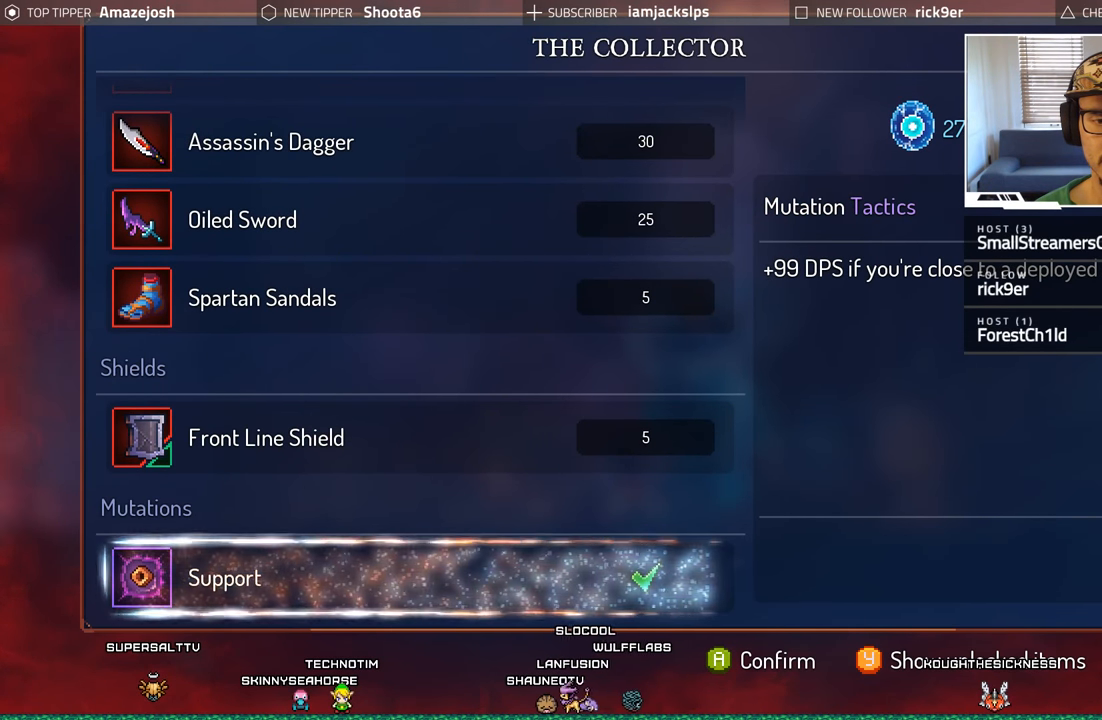
{"buttons": [], "left_stick": "center", "right_stick": "center", "events": []}
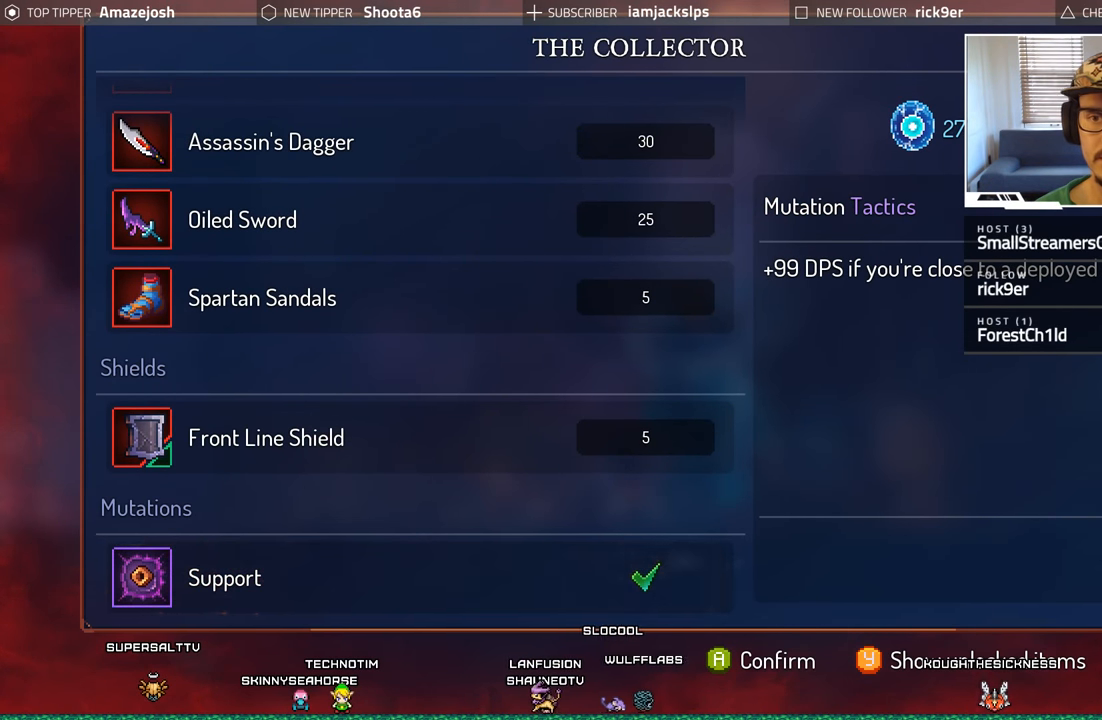
{"buttons": [], "left_stick": "center", "right_stick": "center", "events": []}
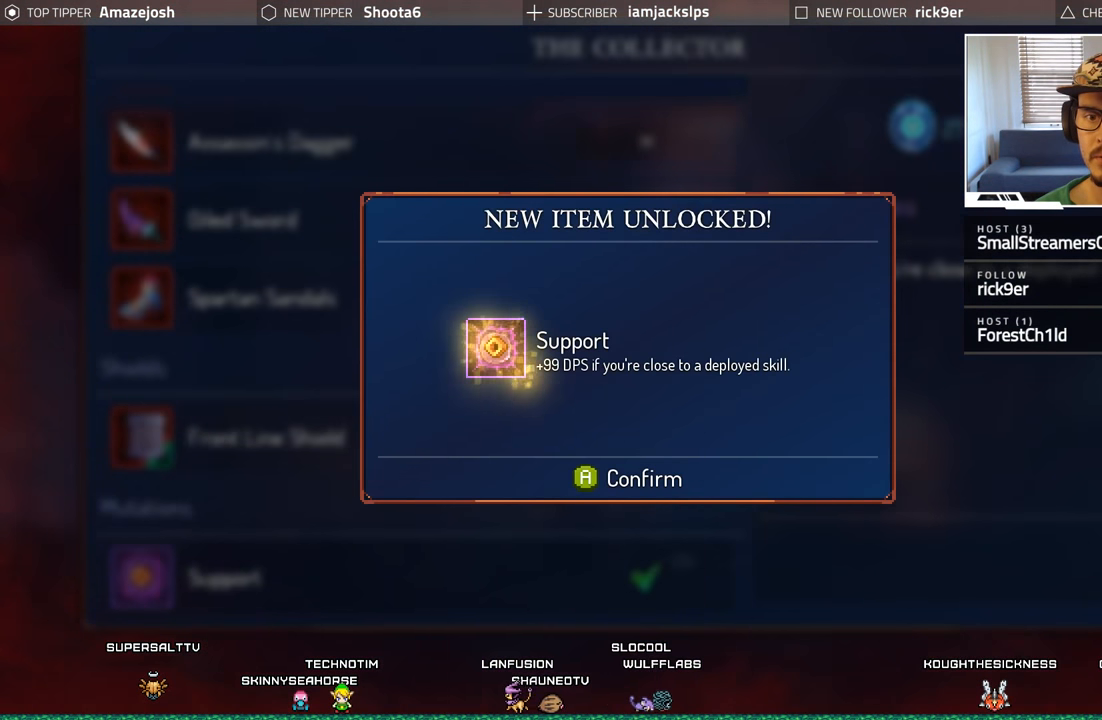
{"buttons": [], "left_stick": "center", "right_stick": "center", "events": []}
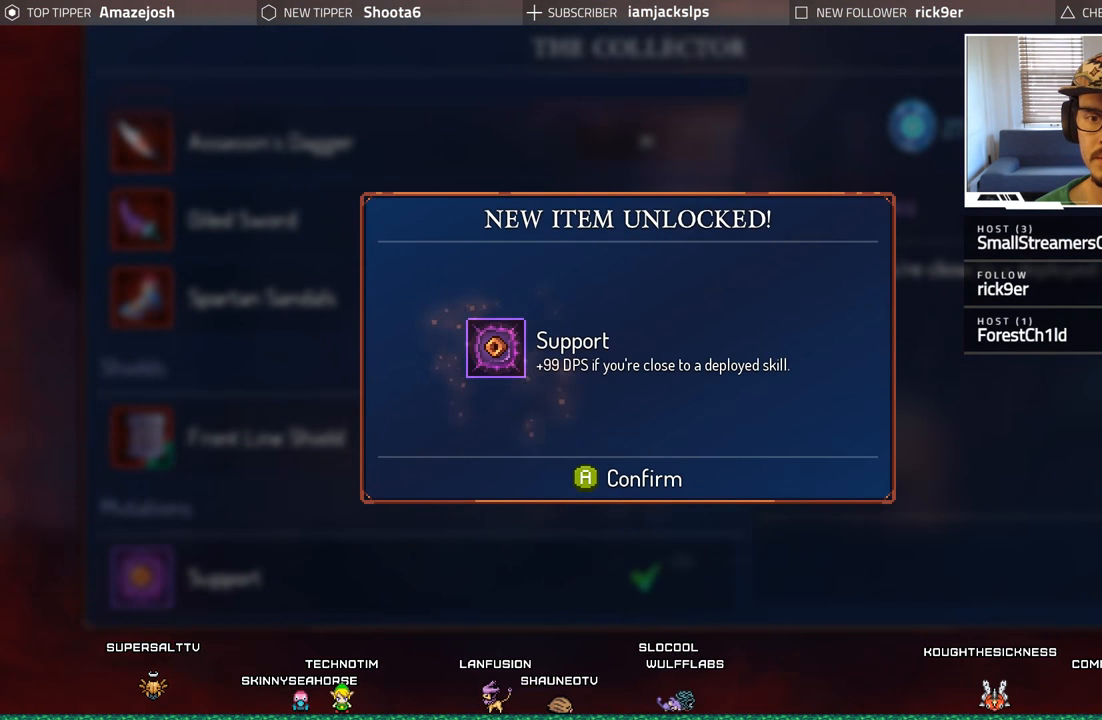
{"buttons": ["A"], "left_stick": "center", "right_stick": "center", "events": [[383, "A", "down"]]}
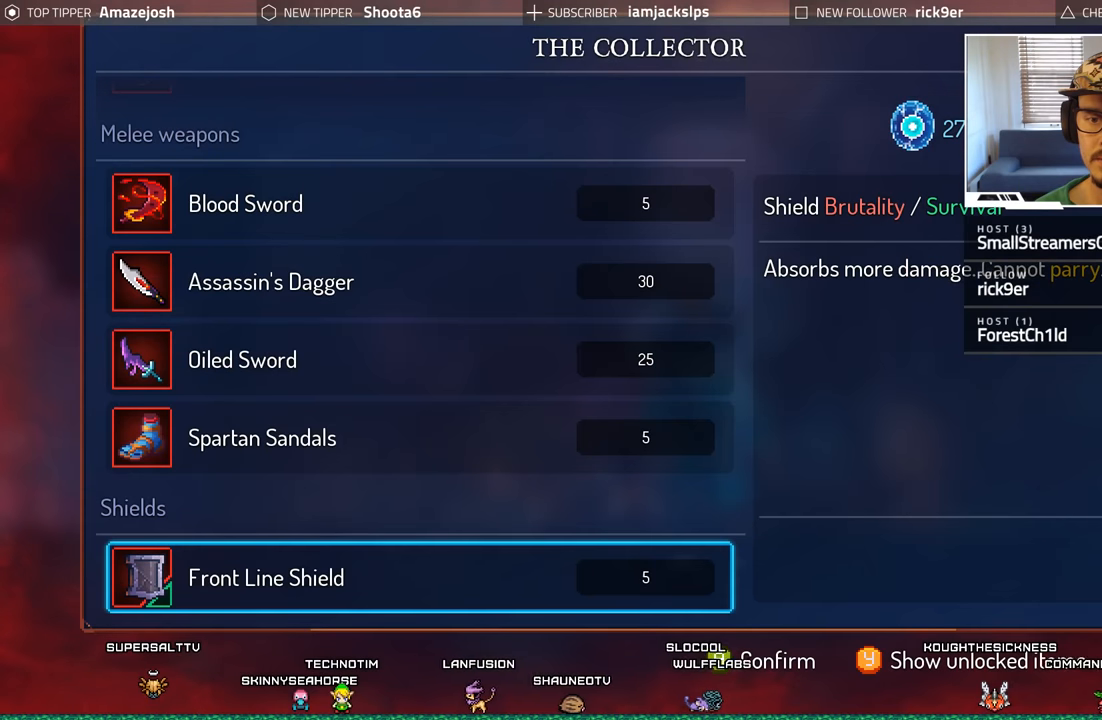
{"buttons": [], "left_stick": "center", "right_stick": "center", "events": [[17, "A", "up"]]}
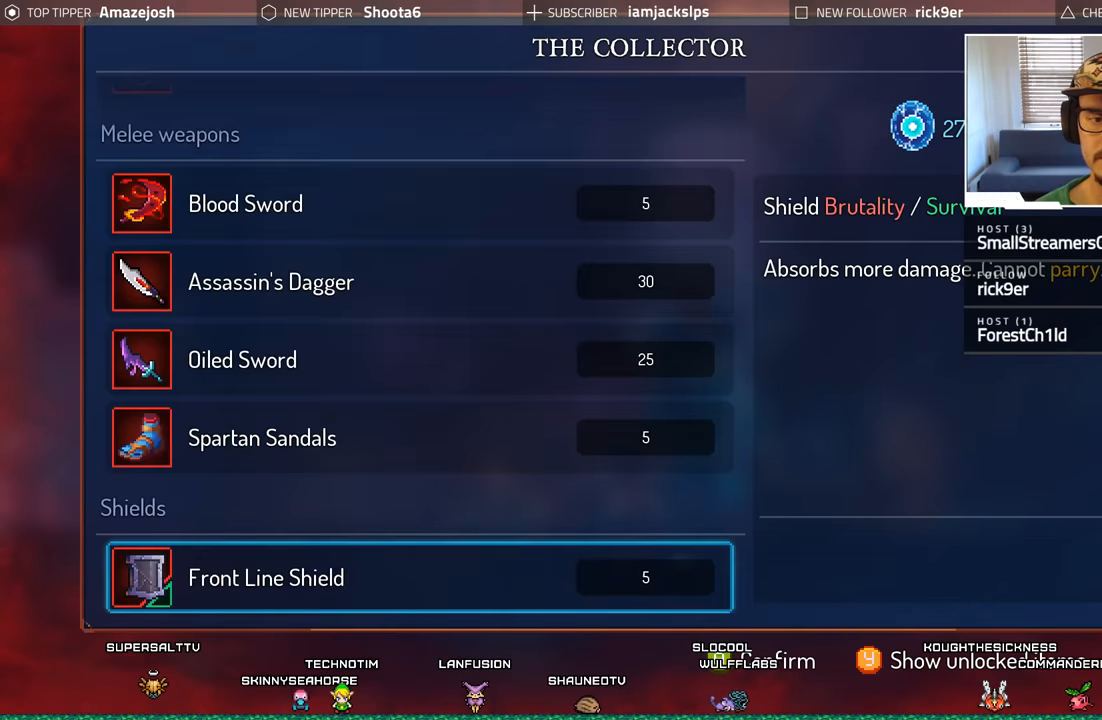
{"buttons": [], "left_stick": "center", "right_stick": "center", "events": [[117, "DPAD_DOWN", "down"], [267, "DPAD_DOWN", "up"]]}